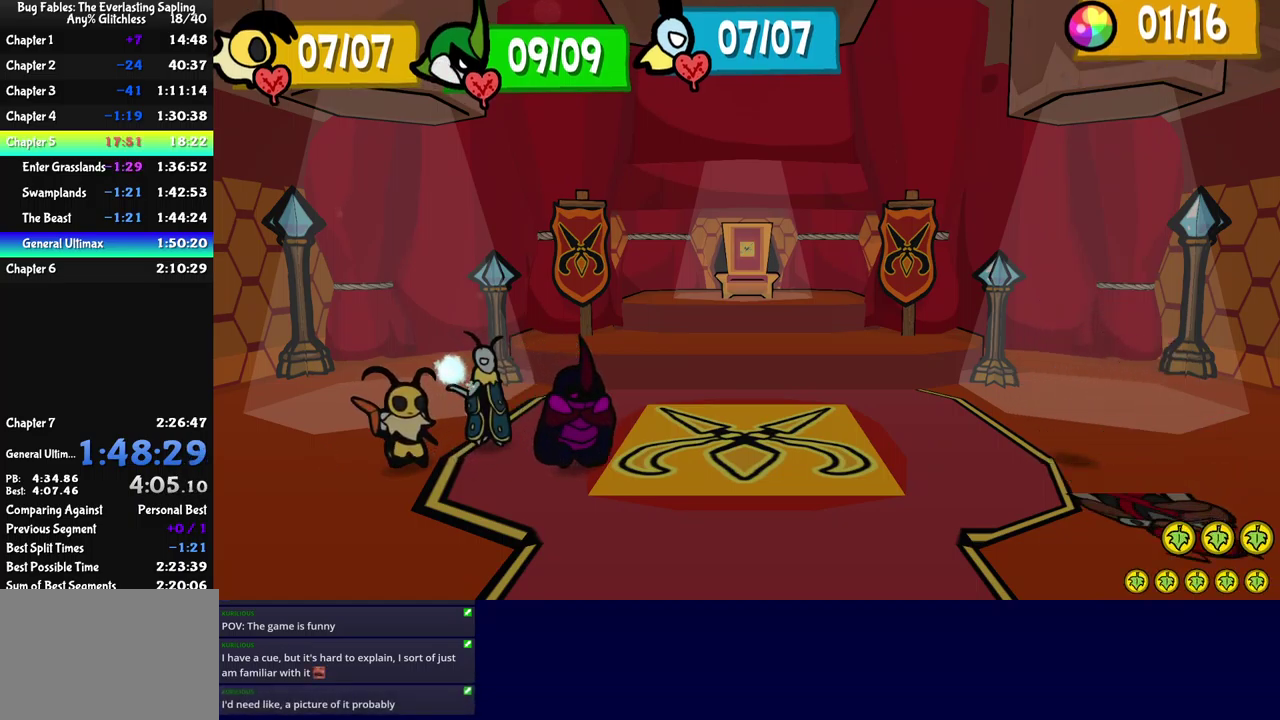
Gameplay with a controller (Xbox layout); each line is a JSON object with the inputs held at the frame after it. "events" lists button and stick changes between this image and that frame as [ms after this image, input, new state], when the widget could be followed in between. Not read: L1 L2 L3 R1 R2 R3 keyboard_mouse.
{"buttons": [], "left_stick": "center", "events": [[216, "B", "up"], [300, "A", "down"], [366, "A", "up"]]}
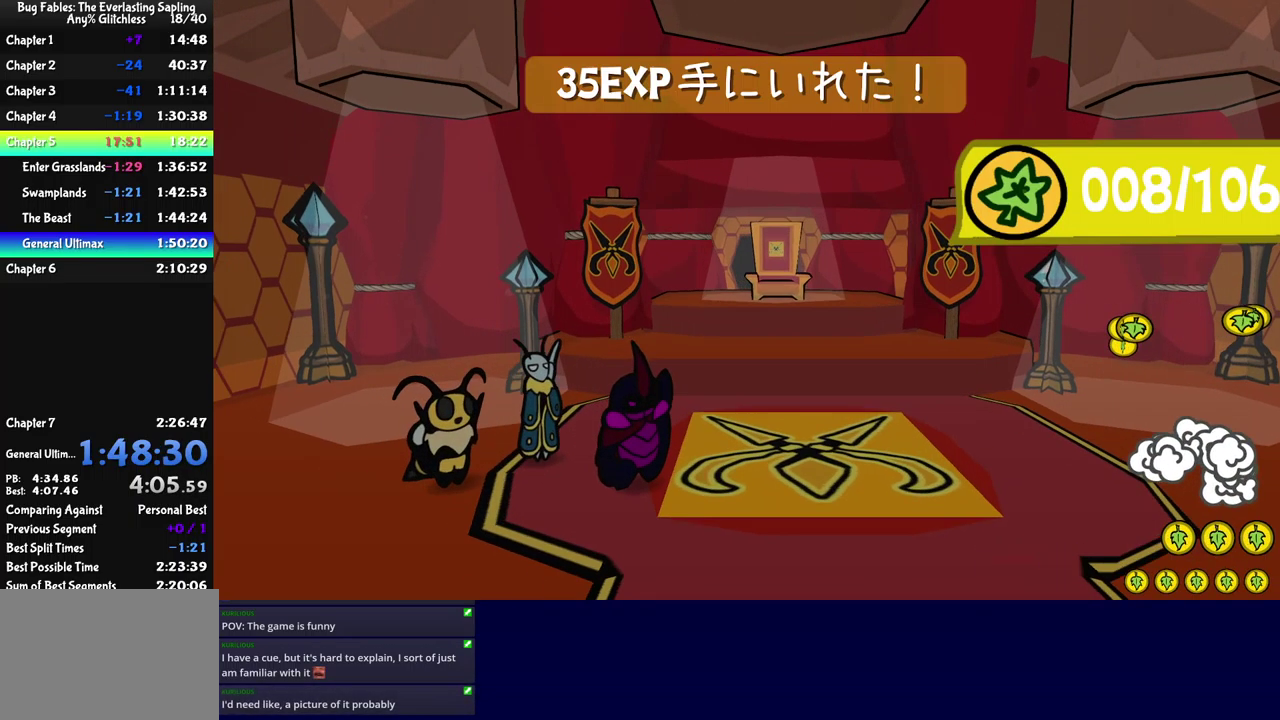
{"buttons": ["A"], "left_stick": "center", "events": [[33, "A", "down"], [83, "A", "up"], [133, "A", "down"], [200, "A", "up"], [266, "A", "down"], [316, "A", "up"], [383, "A", "down"], [450, "A", "up"], [500, "A", "down"]]}
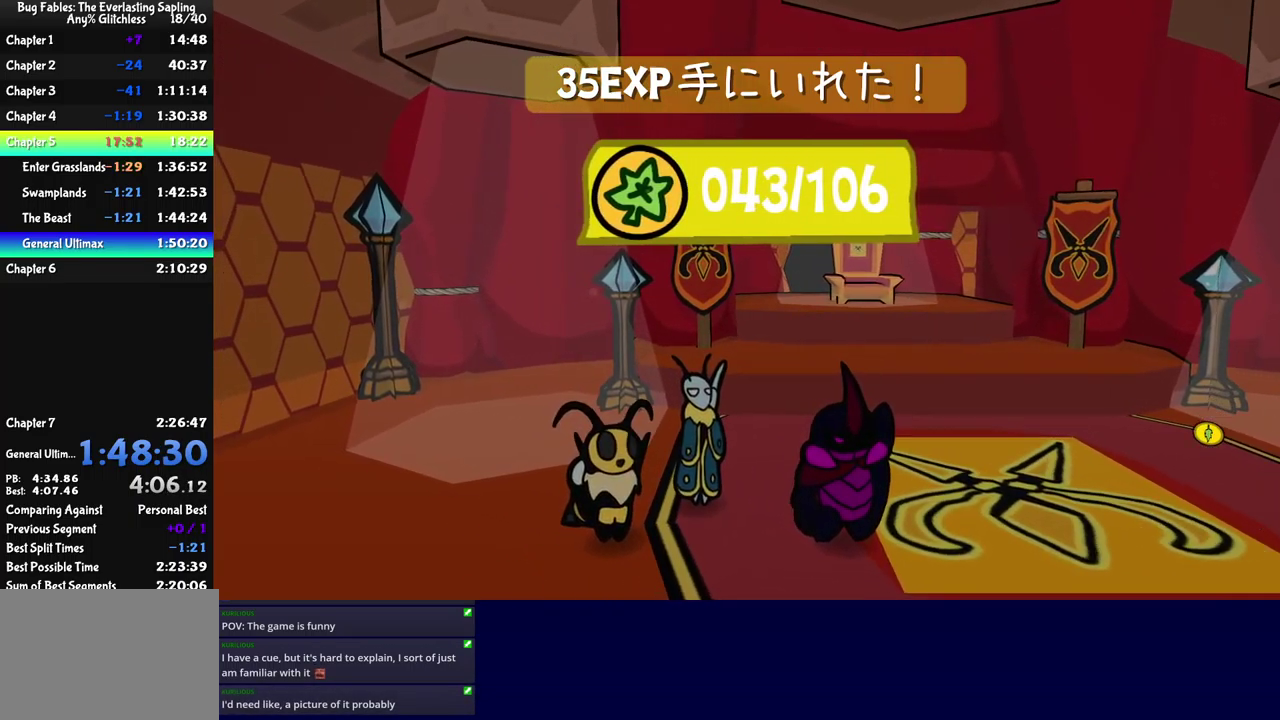
{"buttons": ["B"], "left_stick": "center", "events": [[50, "A", "up"], [116, "A", "down"], [300, "B", "down"], [366, "A", "up"]]}
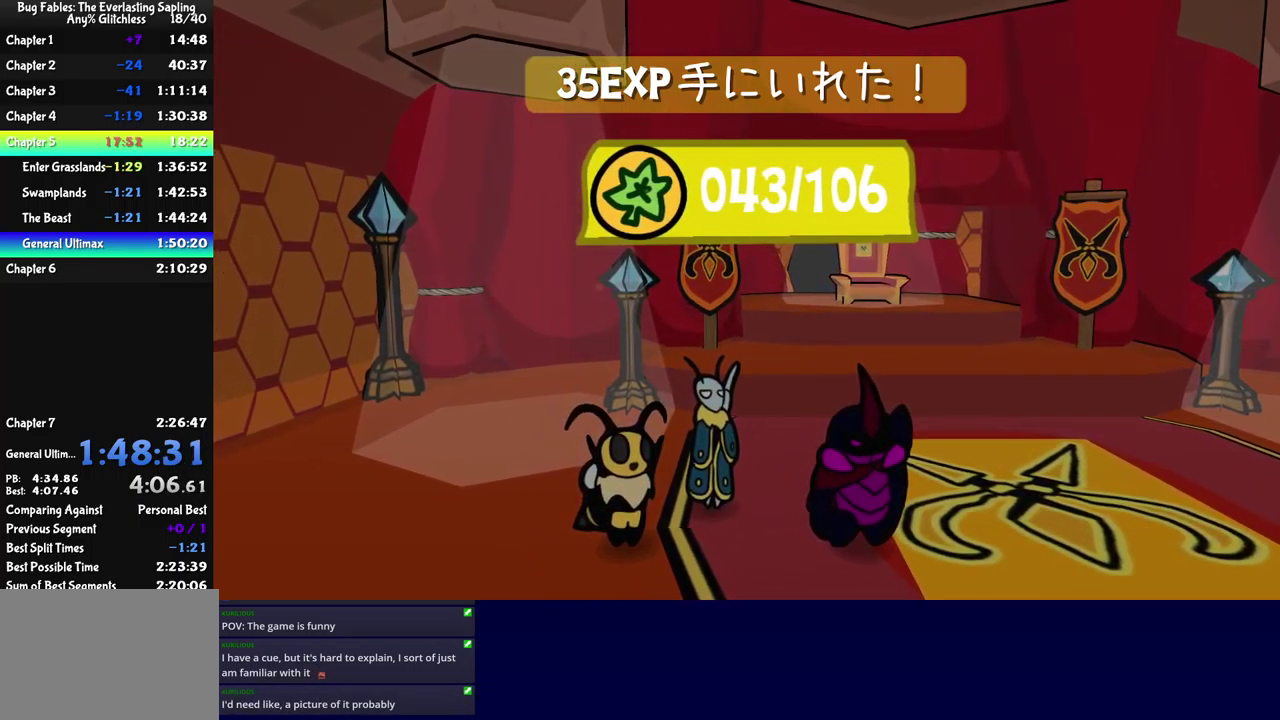
{"buttons": ["B"], "left_stick": "center", "events": []}
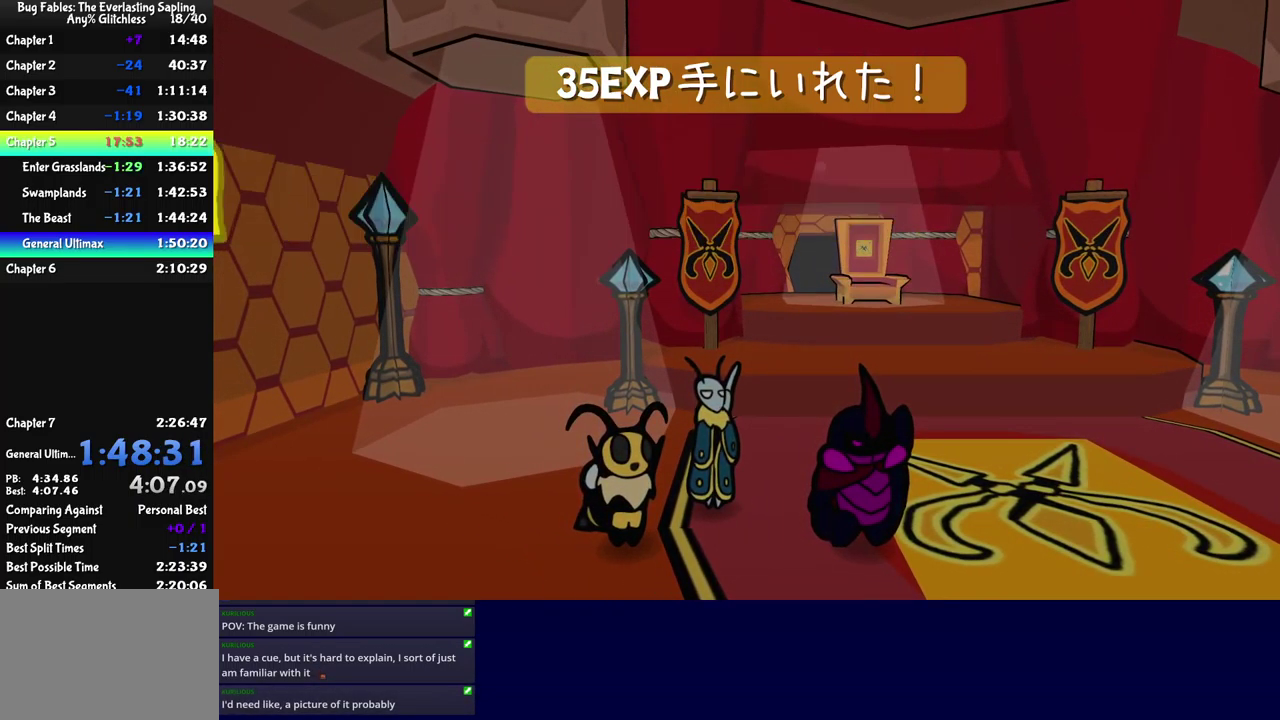
{"buttons": ["B"], "left_stick": "center", "events": []}
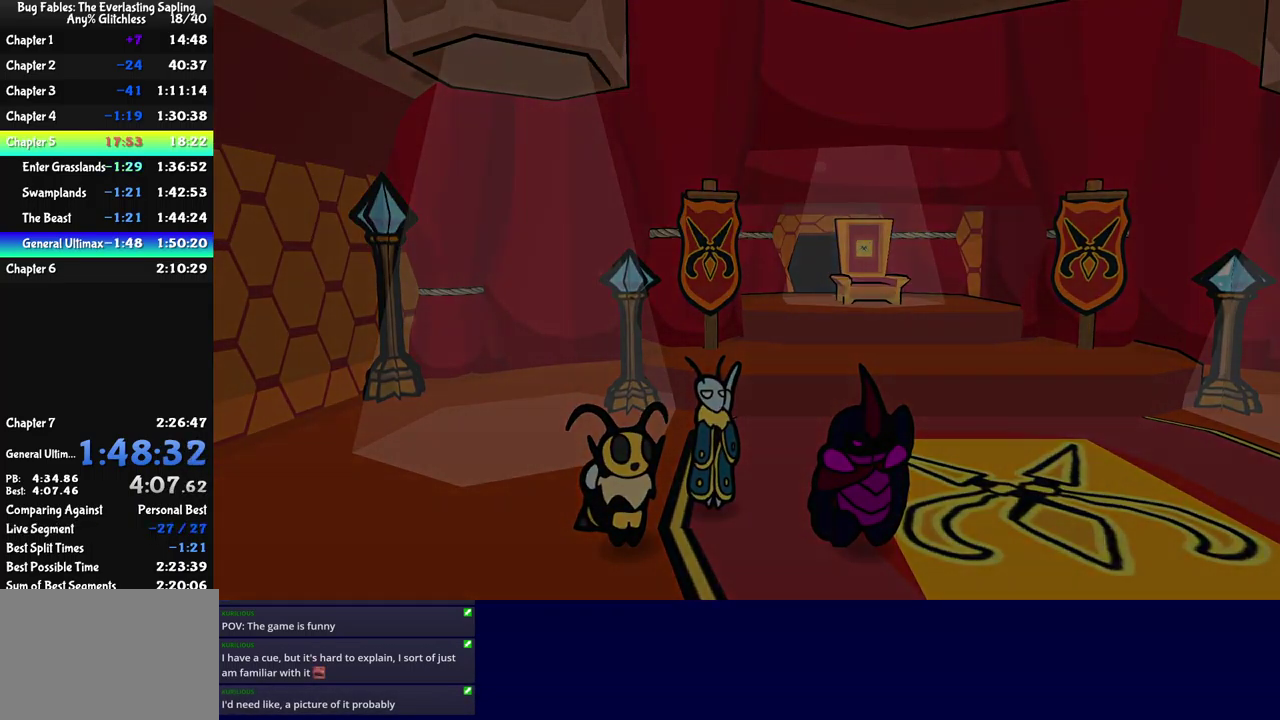
{"buttons": ["B"], "left_stick": "center", "events": []}
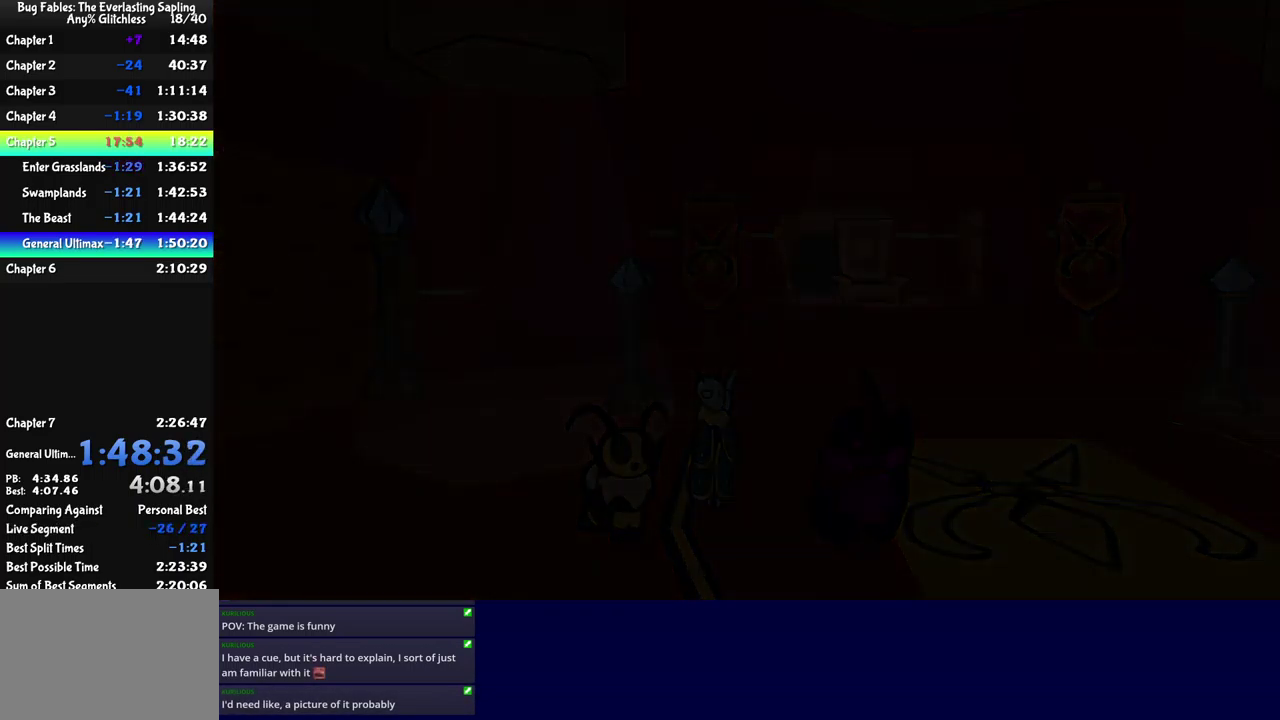
{"buttons": ["B"], "left_stick": "center", "events": []}
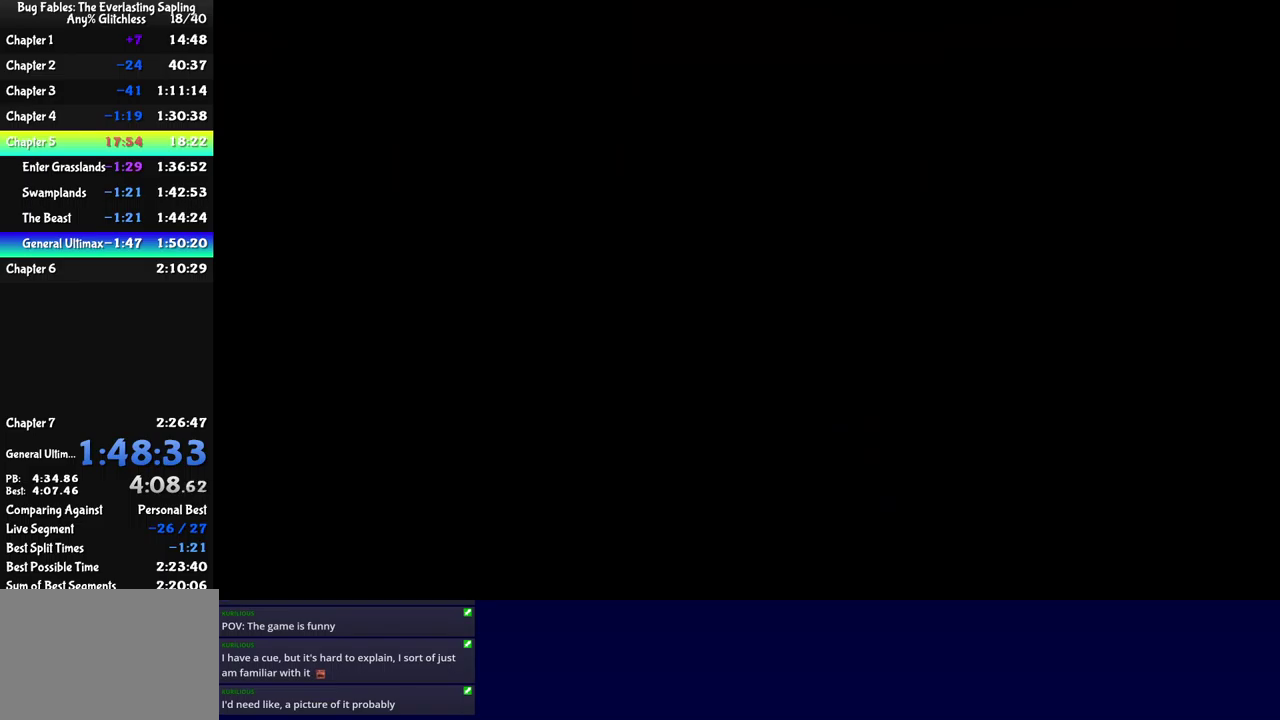
{"buttons": ["B"], "left_stick": "center", "events": []}
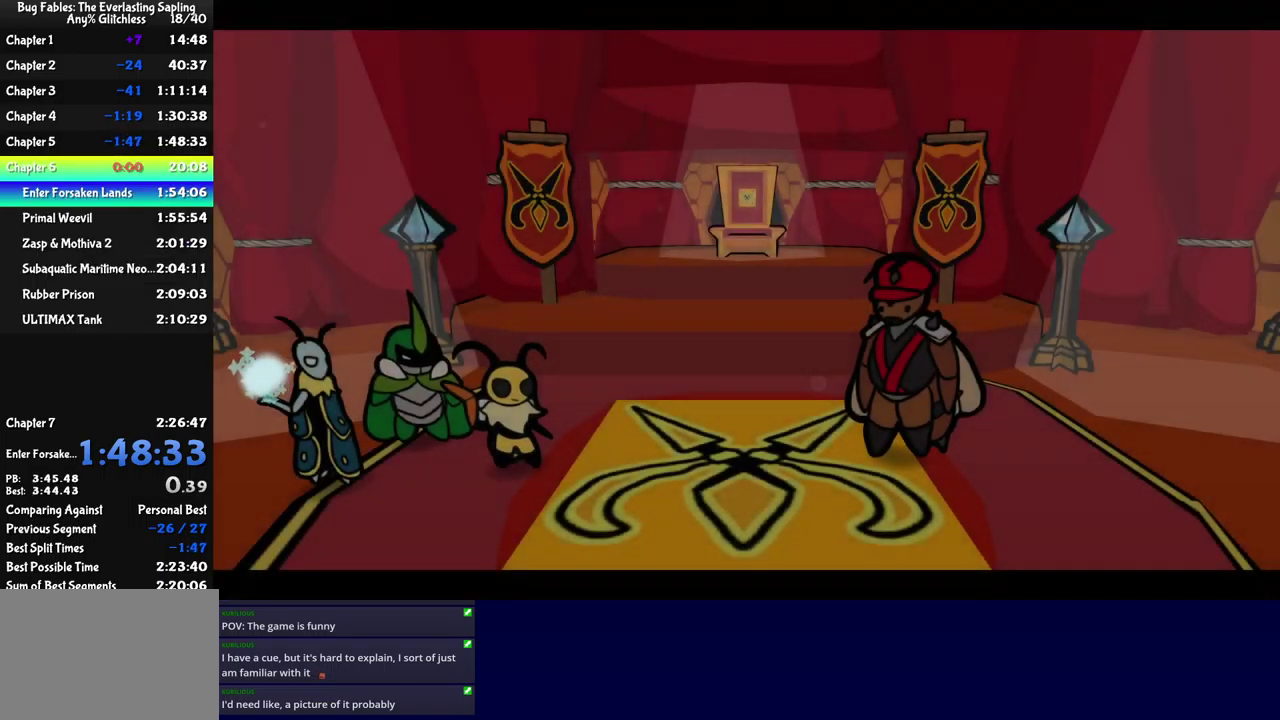
{"buttons": ["B"], "left_stick": "center", "events": []}
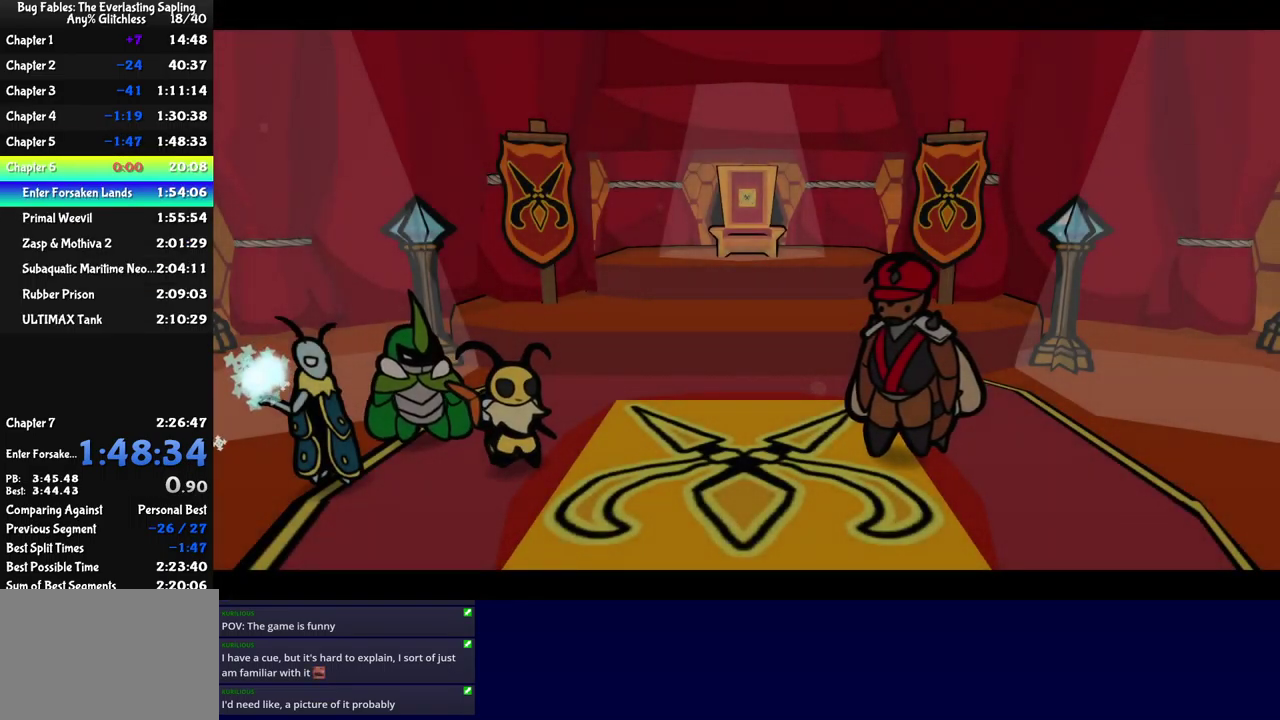
{"buttons": ["B"], "left_stick": "center", "events": []}
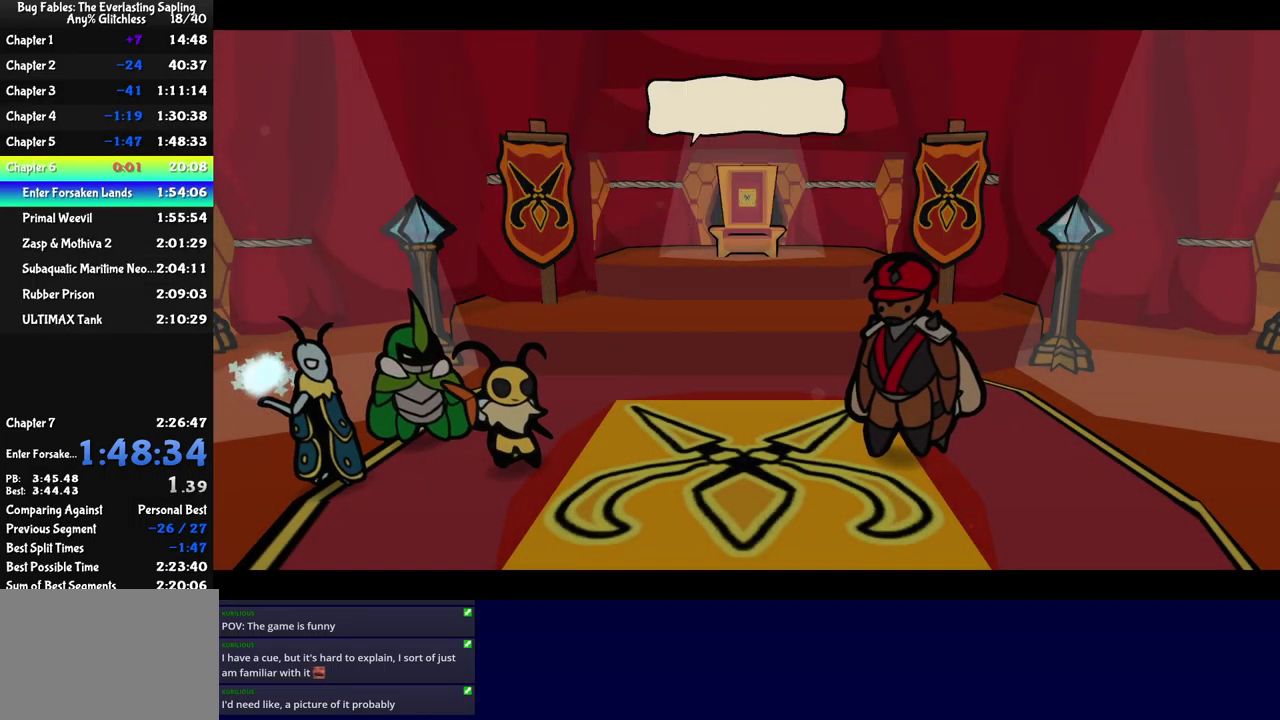
{"buttons": ["B"], "left_stick": "center", "events": []}
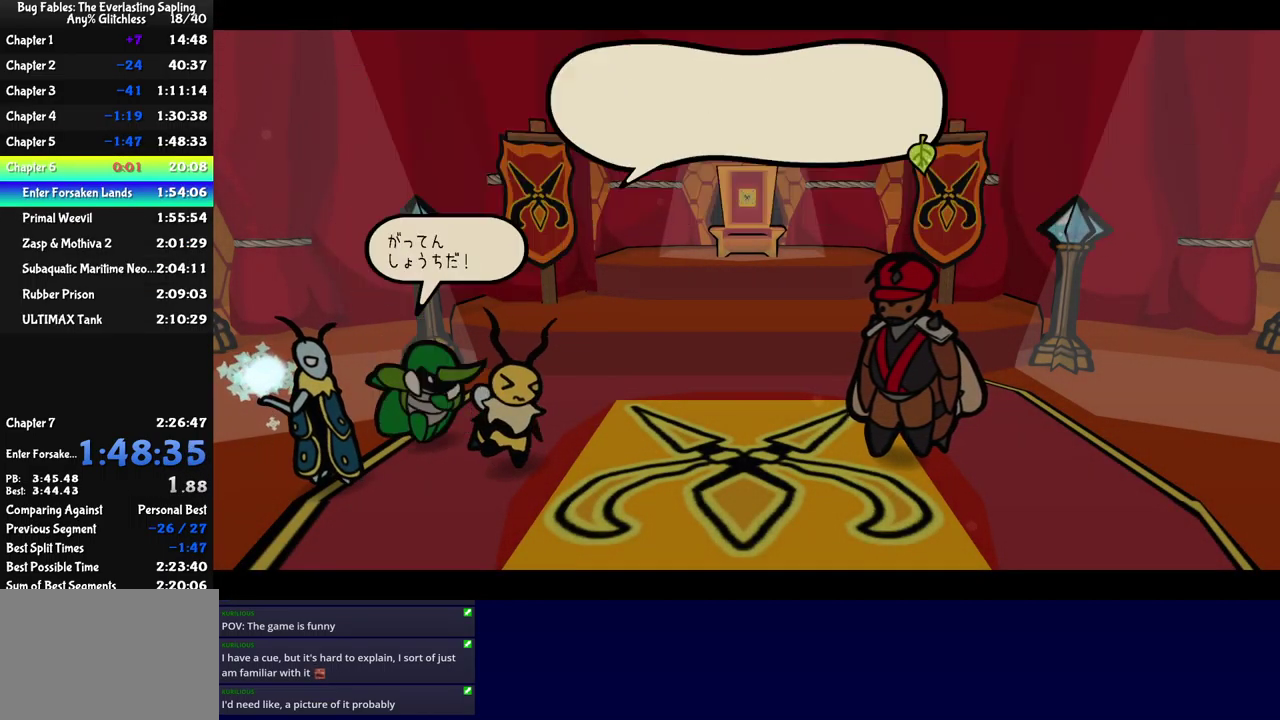
{"buttons": ["B"], "left_stick": "center", "events": []}
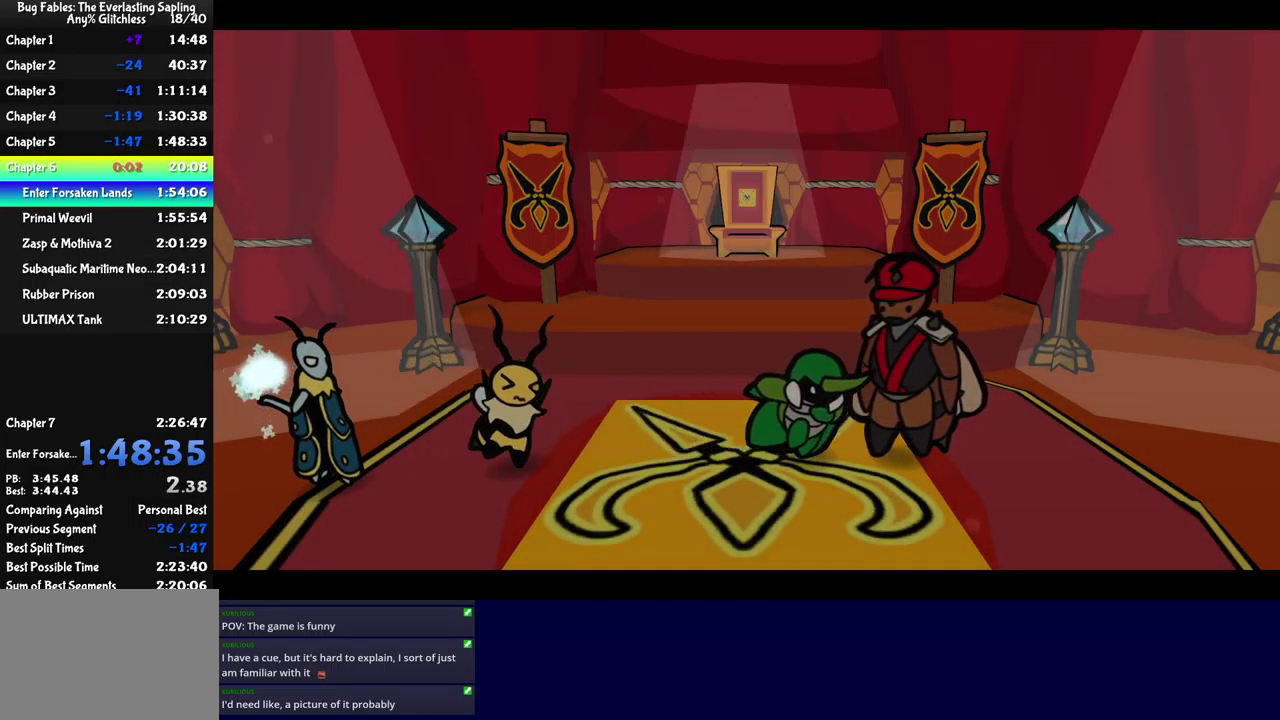
{"buttons": ["B"], "left_stick": "center", "events": []}
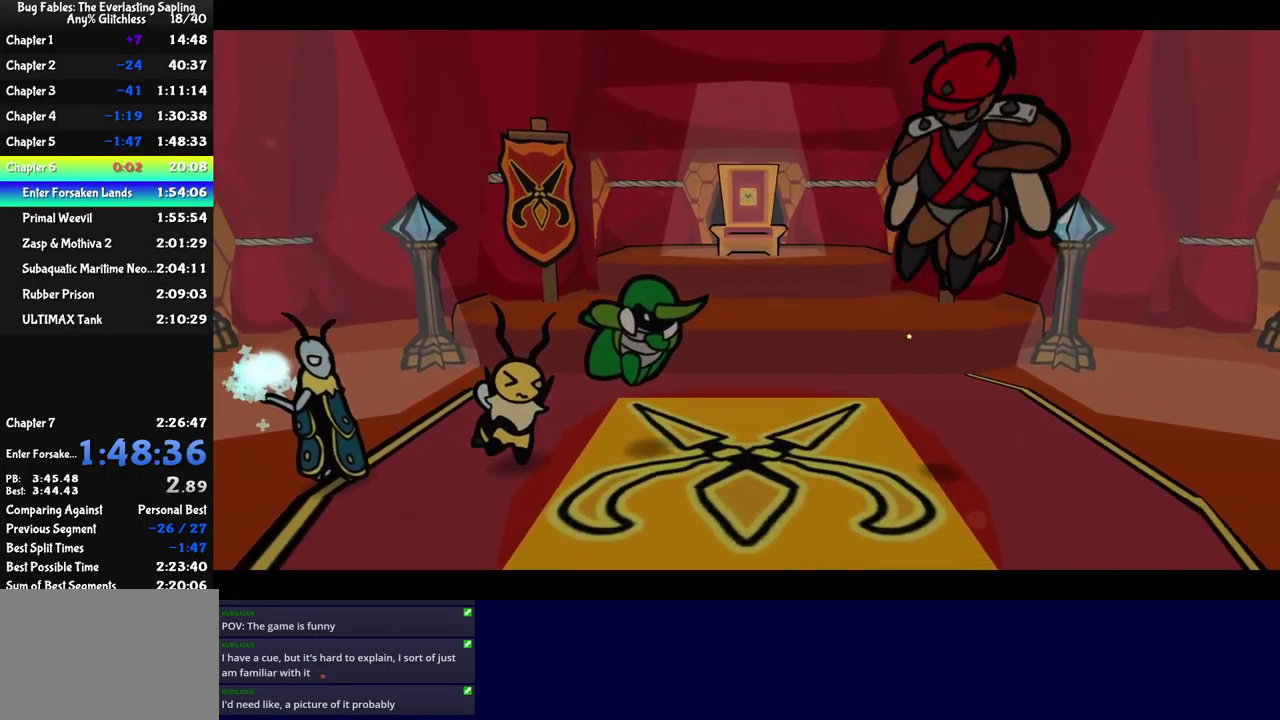
{"buttons": ["B"], "left_stick": "center", "events": []}
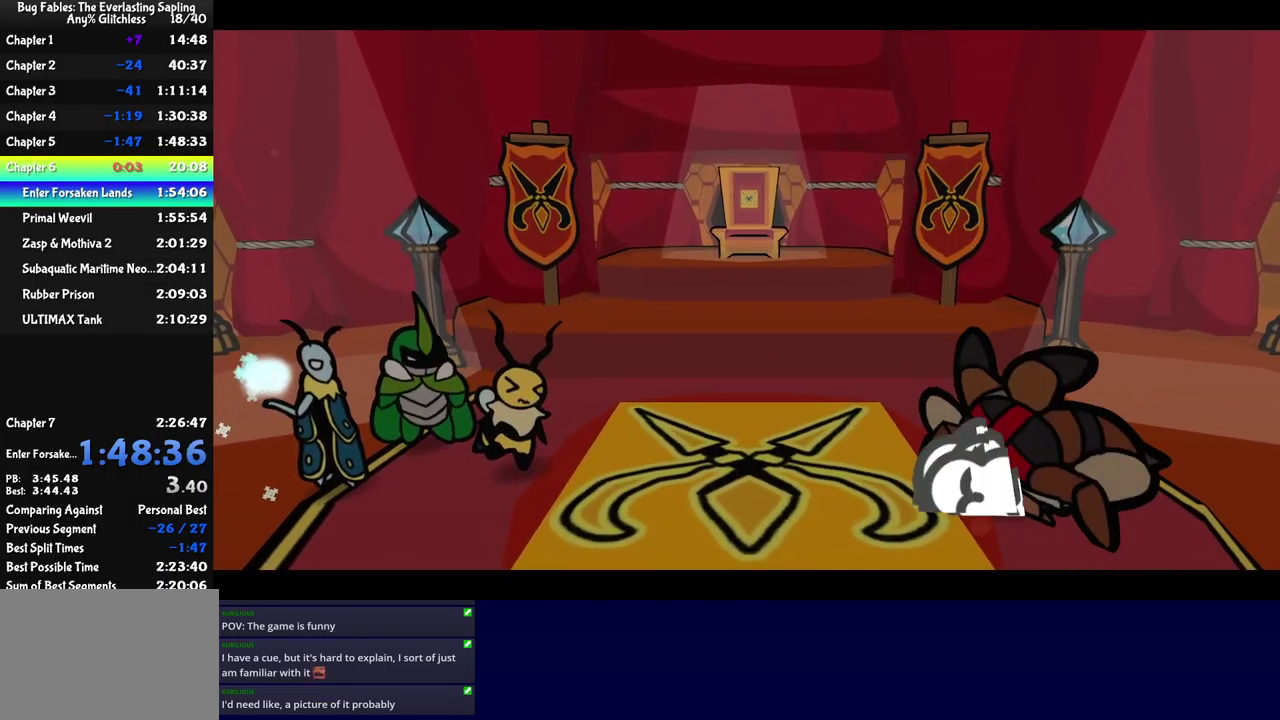
{"buttons": ["B"], "left_stick": "center", "events": []}
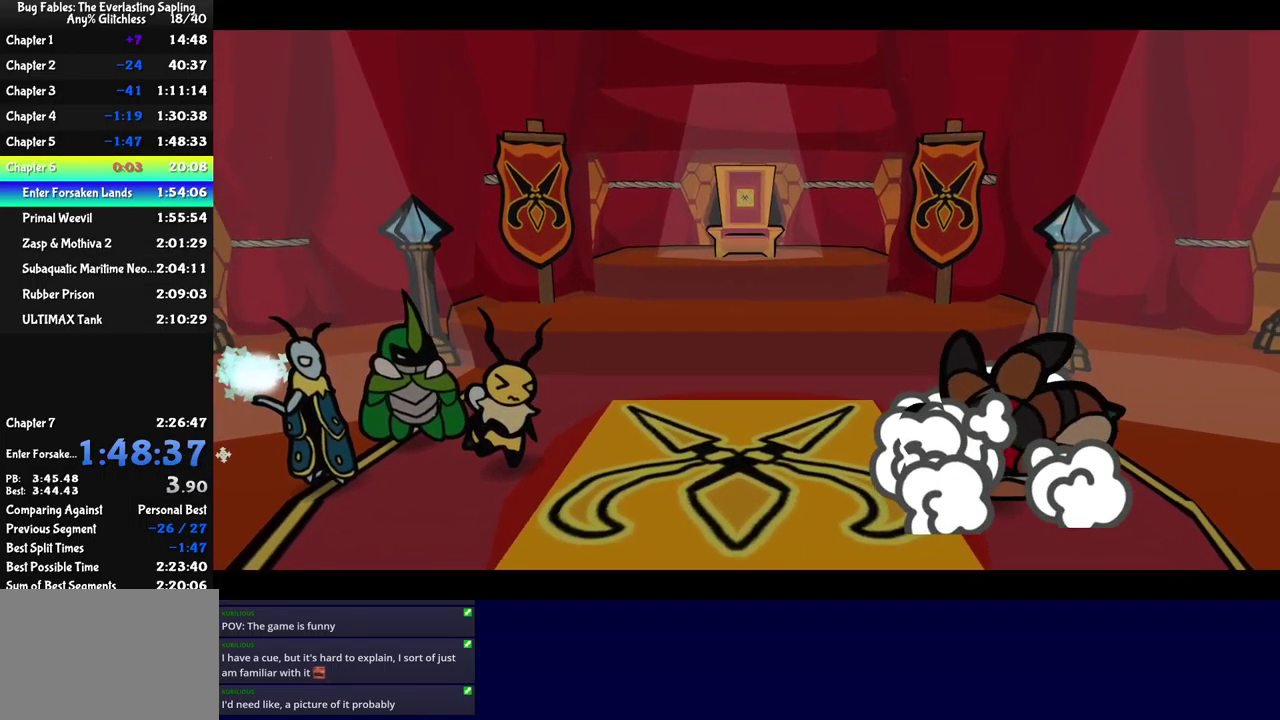
{"buttons": ["B"], "left_stick": "center", "events": []}
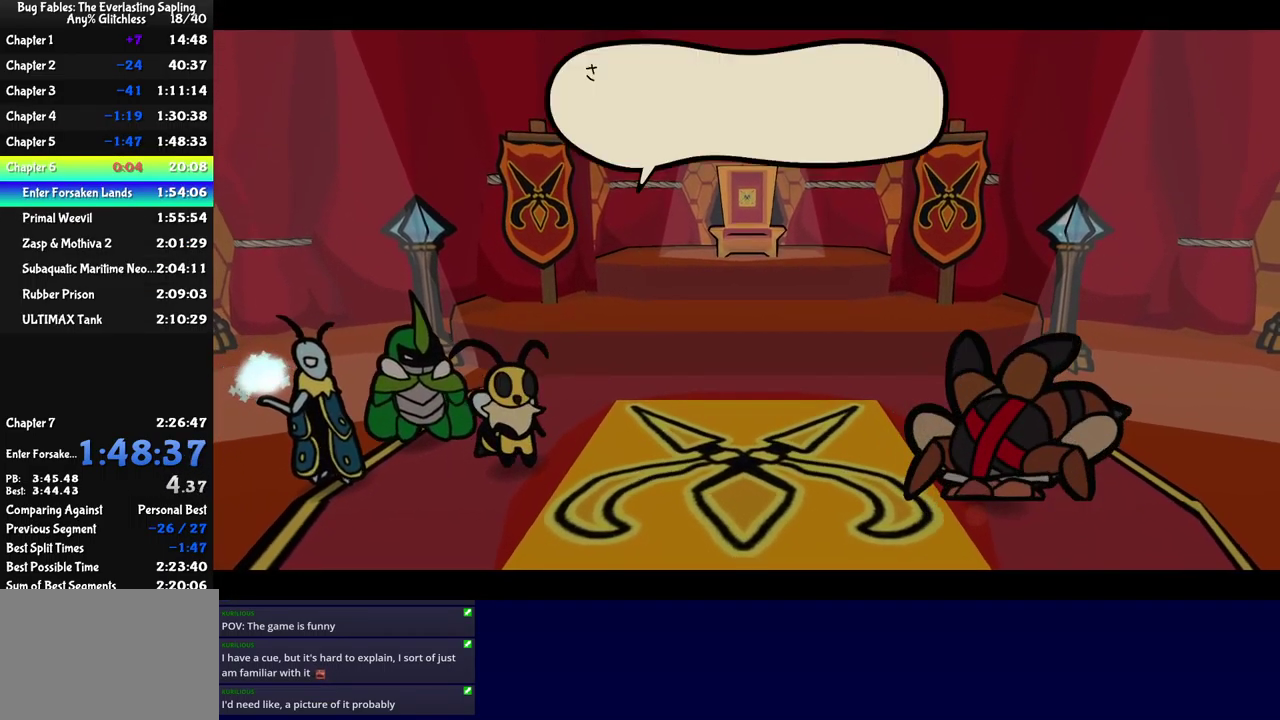
{"buttons": ["B"], "left_stick": "up", "events": [[449, "left_stick", "up"]]}
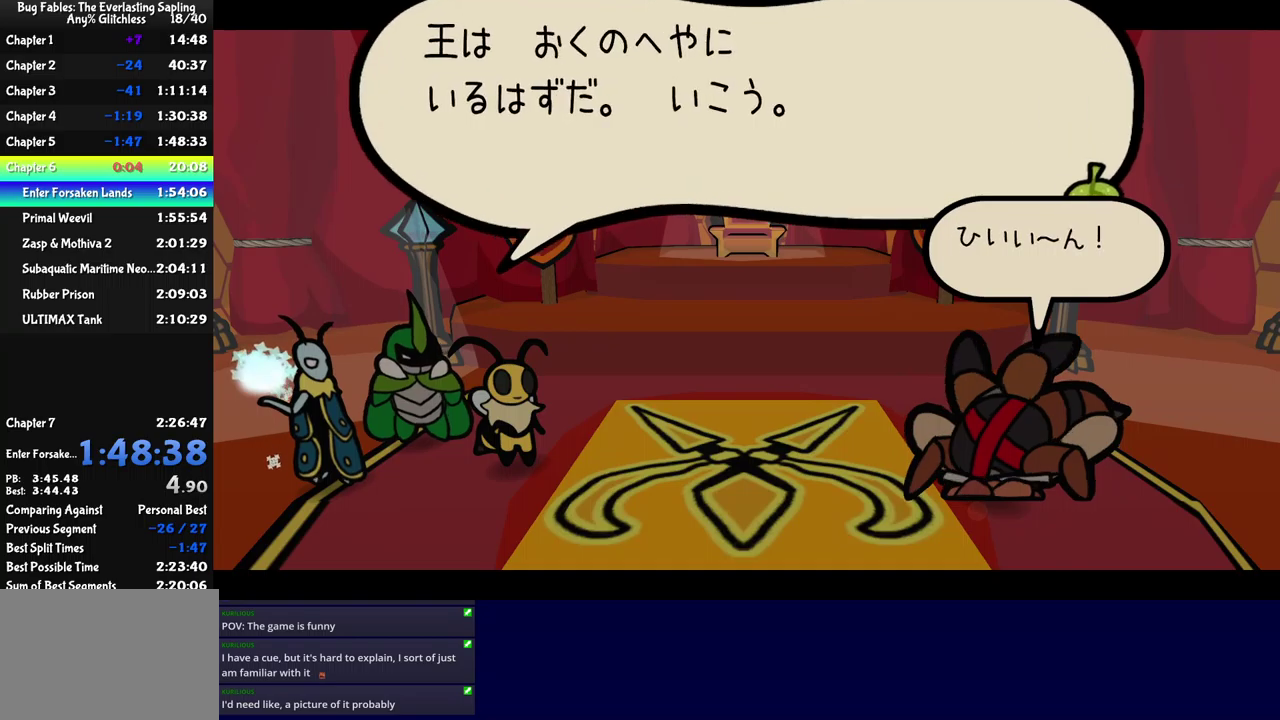
{"buttons": ["B"], "left_stick": "up", "events": []}
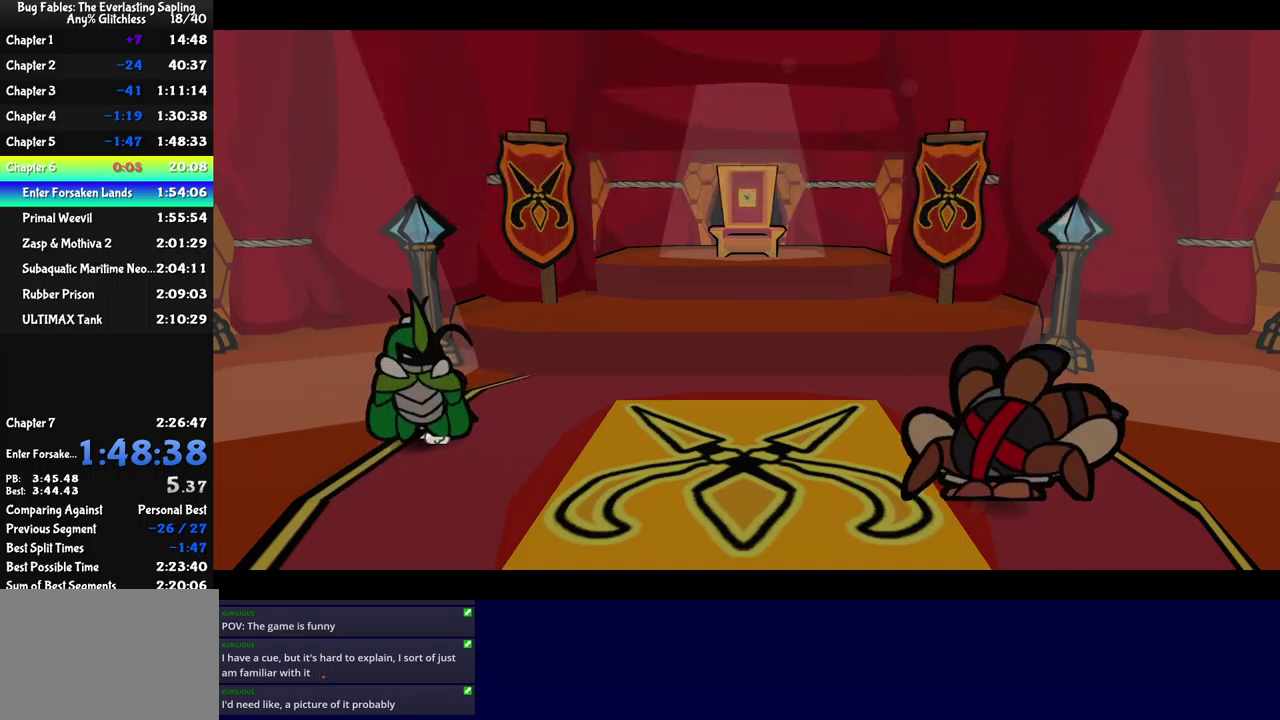
{"buttons": ["A"], "left_stick": "up-right", "events": [[67, "left_stick", "up-right"], [217, "B", "up"], [417, "A", "down"]]}
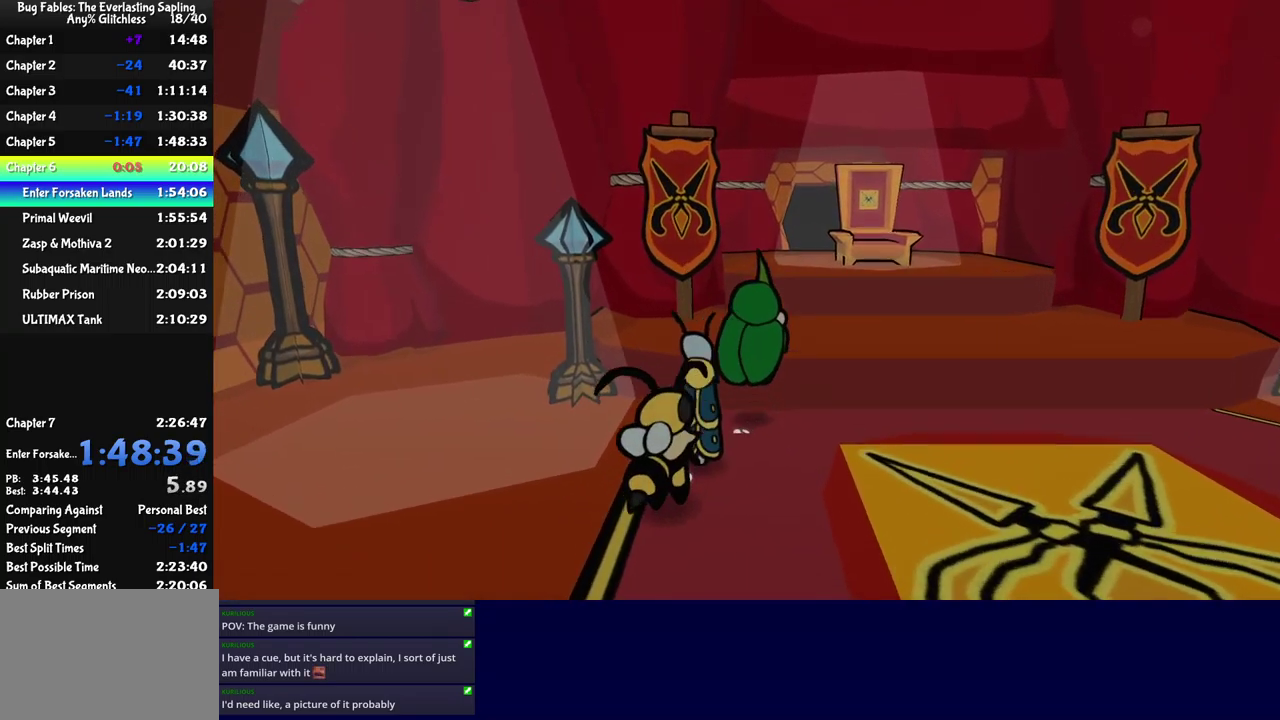
{"buttons": ["A"], "left_stick": "up", "events": [[34, "A", "up"], [384, "A", "down"], [400, "left_stick", "up"]]}
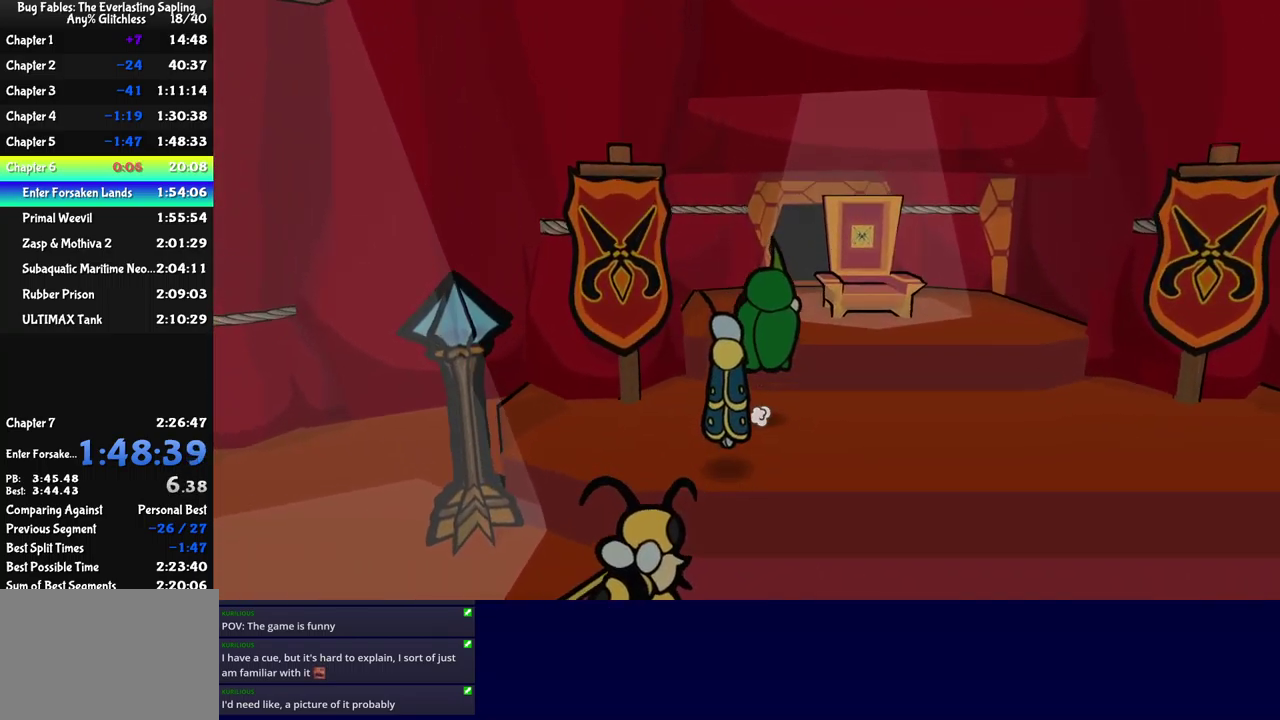
{"buttons": [], "left_stick": "up", "events": [[100, "A", "up"], [200, "B", "down"], [250, "B", "up"], [400, "B", "down"], [450, "B", "up"]]}
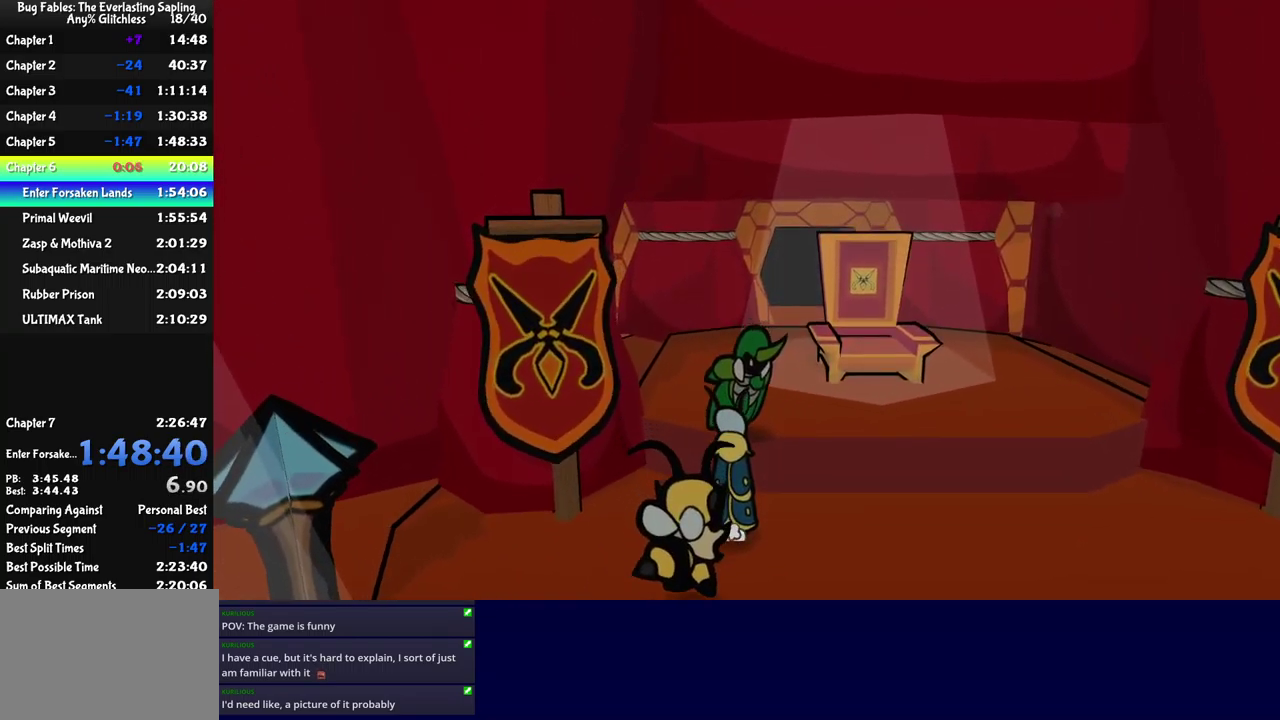
{"buttons": [], "left_stick": "up-right", "events": [[100, "left_stick", "up-right"]]}
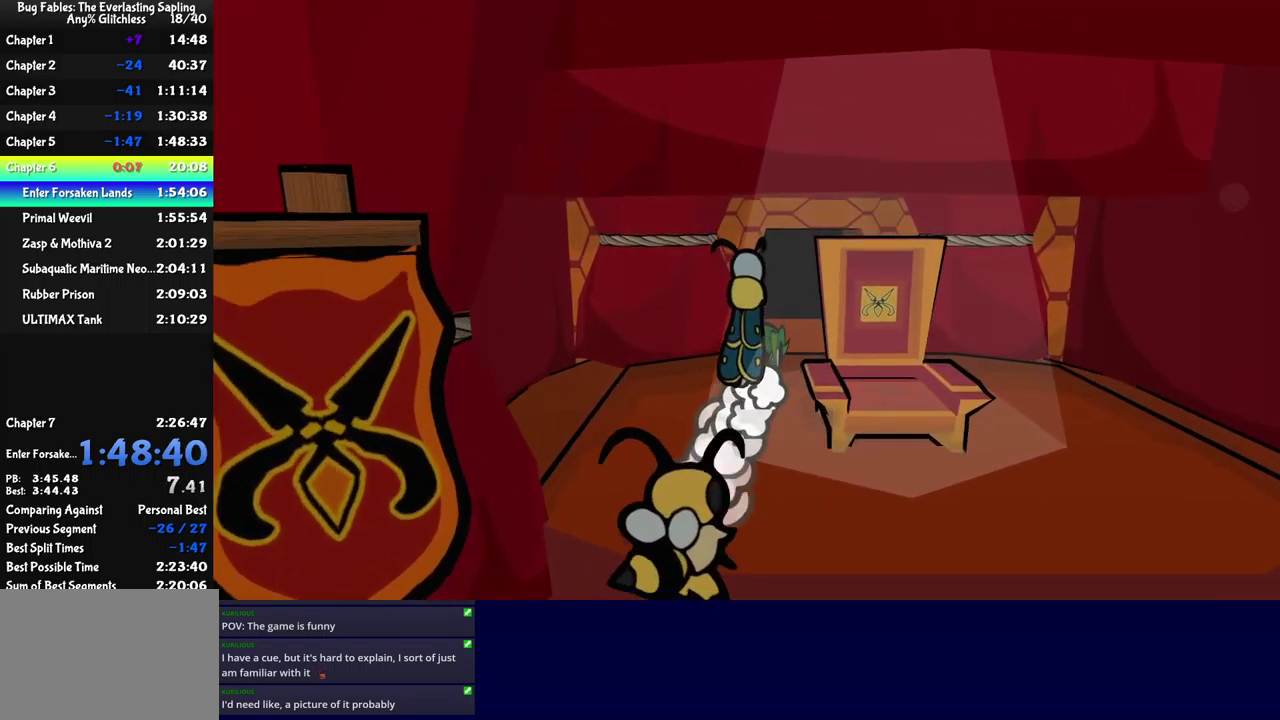
{"buttons": [], "left_stick": "up", "events": [[100, "left_stick", "up"]]}
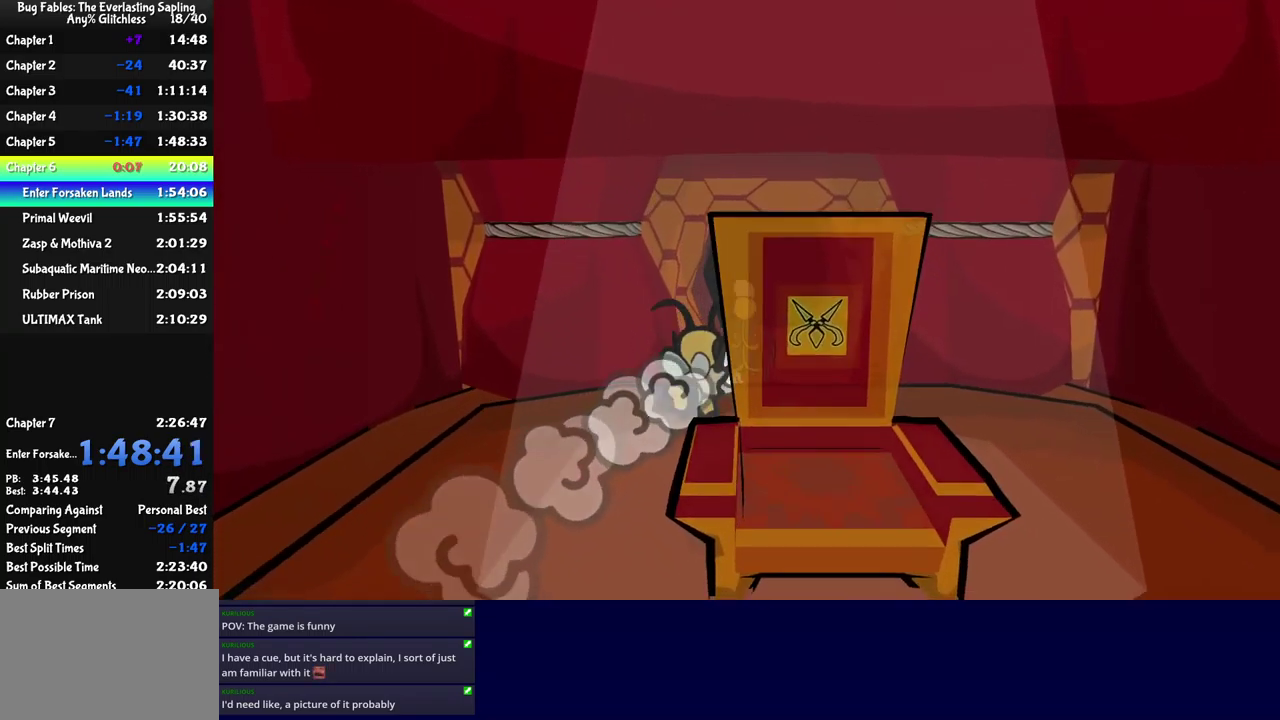
{"buttons": [], "left_stick": "center", "events": [[317, "left_stick", "center"]]}
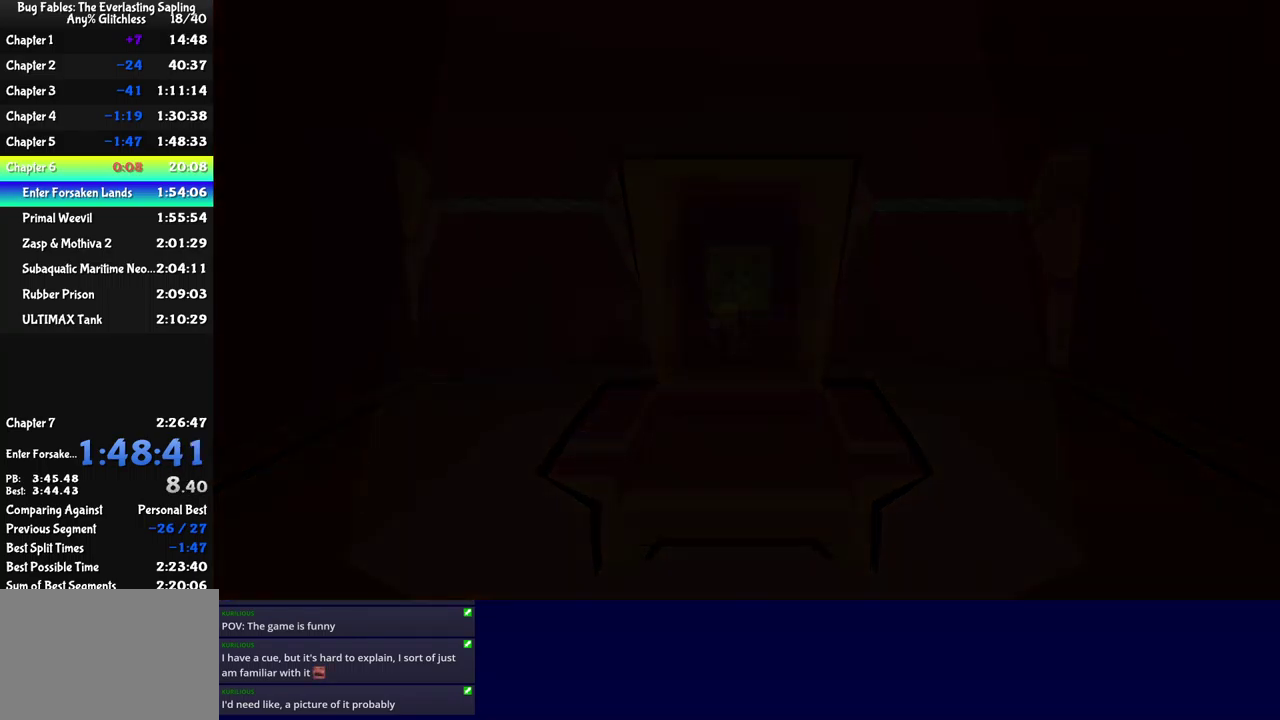
{"buttons": ["DPAD_RIGHT"], "left_stick": "center", "events": [[200, "DPAD_RIGHT", "down"]]}
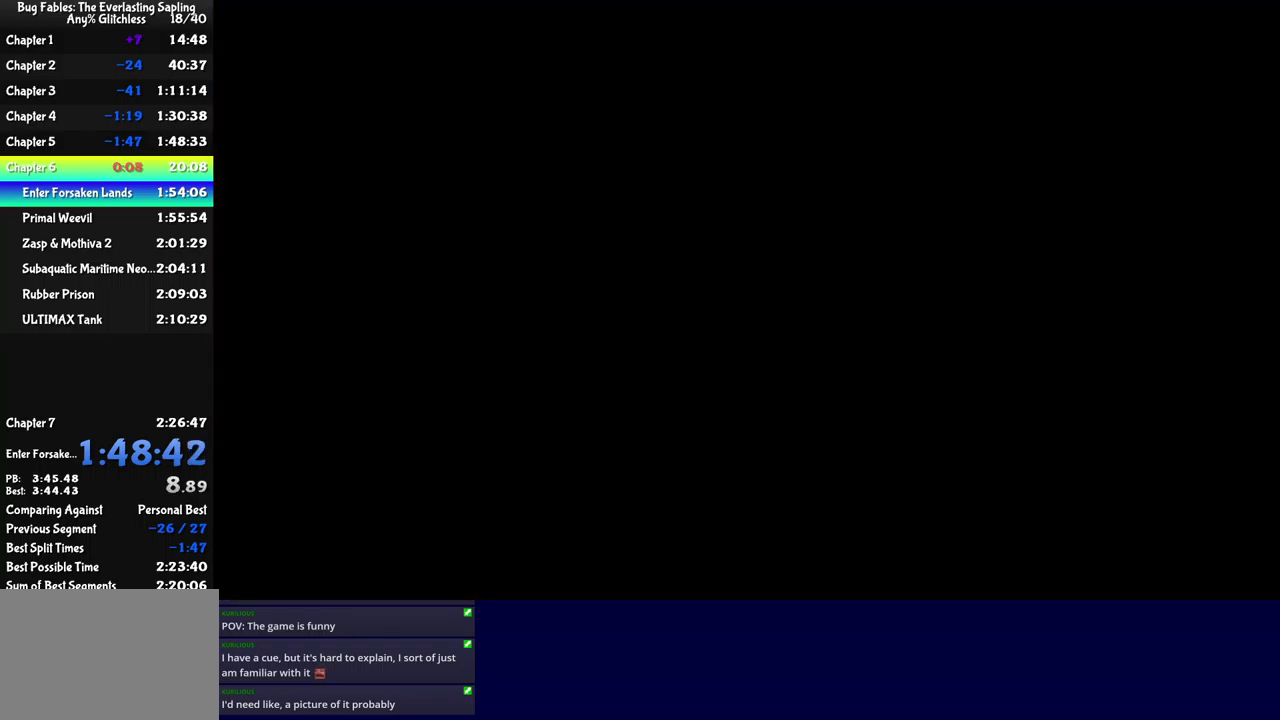
{"buttons": ["DPAD_RIGHT"], "left_stick": "center", "events": [[200, "B", "down"], [267, "B", "up"], [334, "B", "down"], [384, "B", "up"]]}
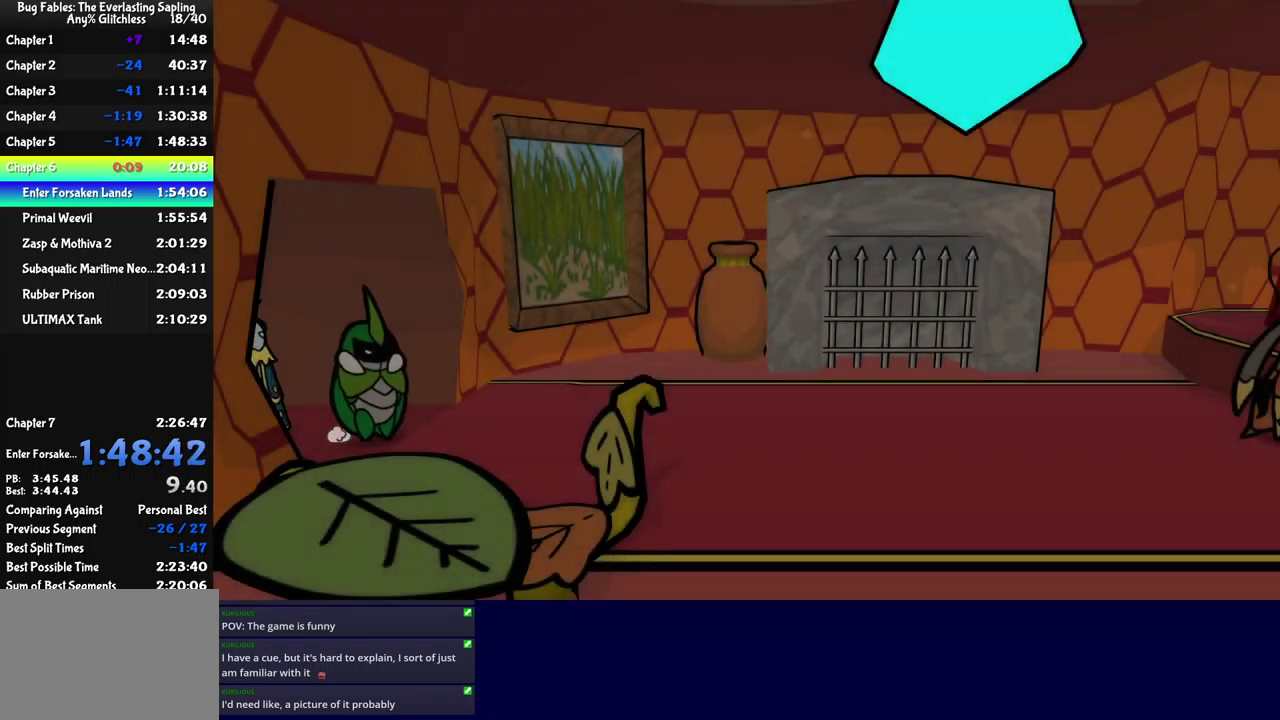
{"buttons": ["DPAD_RIGHT"], "left_stick": "center", "events": [[67, "B", "down"], [117, "B", "up"], [184, "B", "down"], [250, "B", "up"], [300, "B", "down"], [350, "B", "up"], [400, "B", "down"], [467, "B", "up"]]}
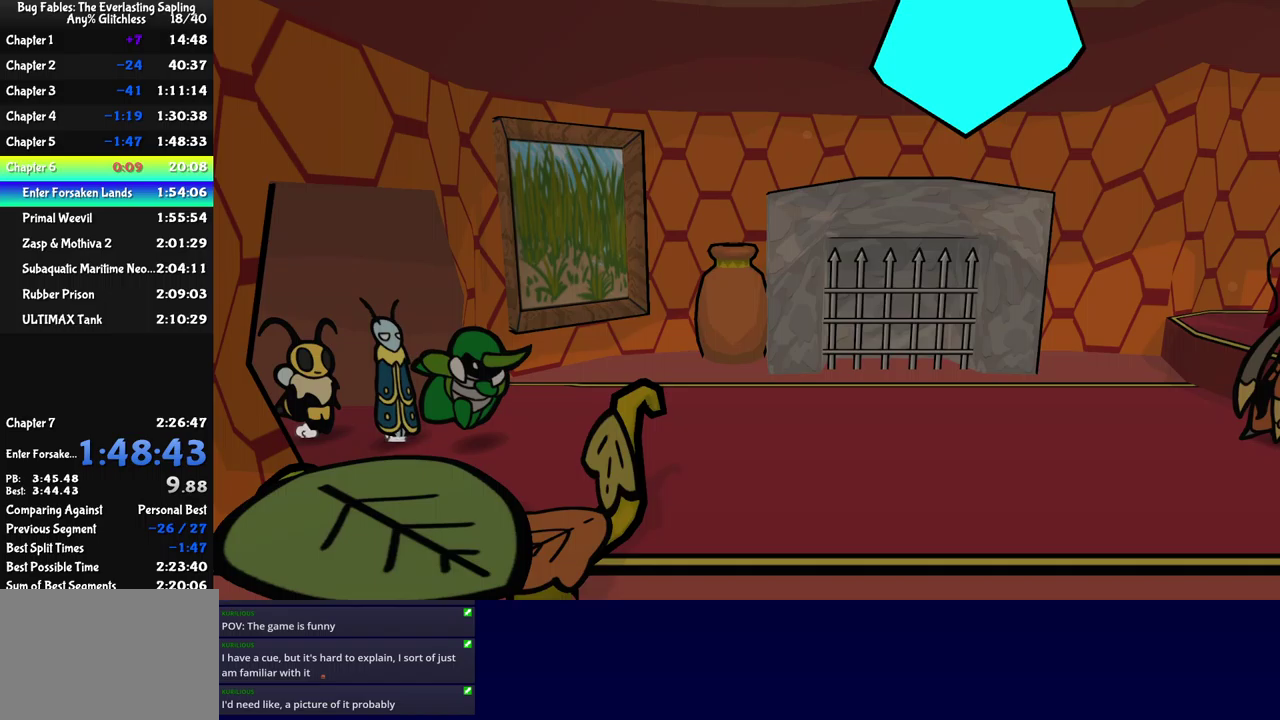
{"buttons": ["DPAD_RIGHT"], "left_stick": "center", "events": [[16, "B", "down"], [66, "B", "up"]]}
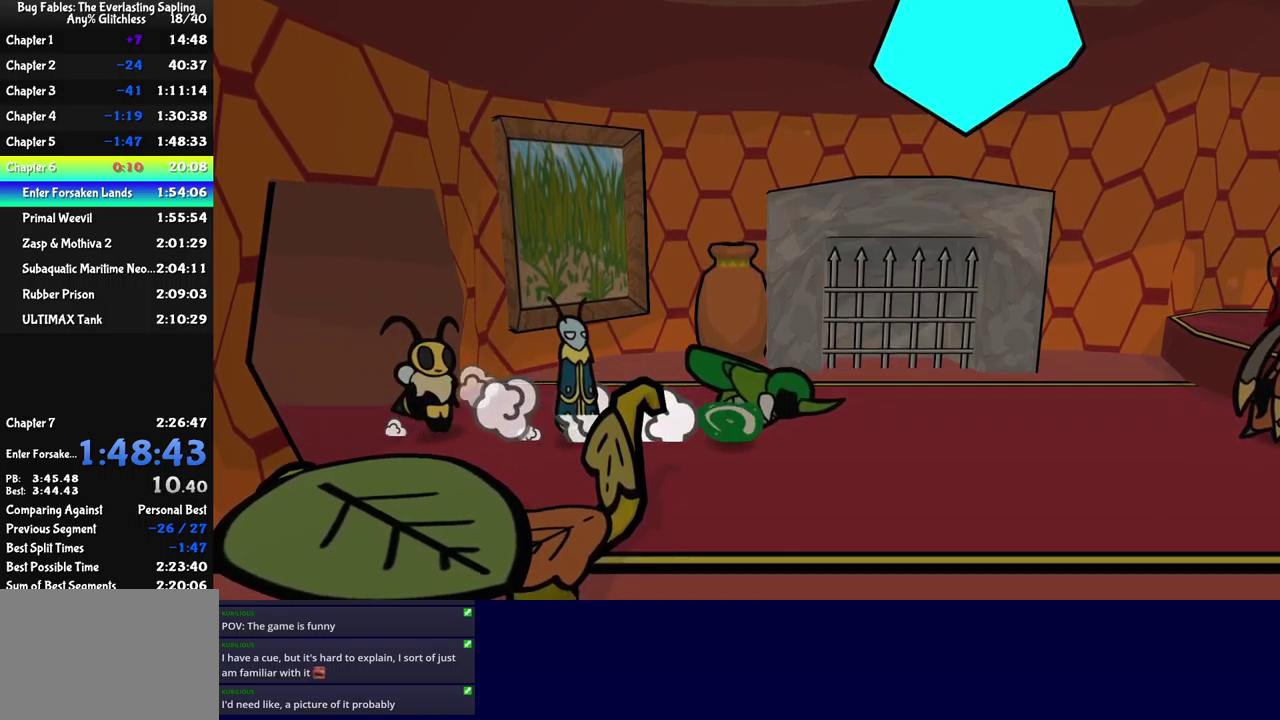
{"buttons": ["DPAD_RIGHT"], "left_stick": "center", "events": []}
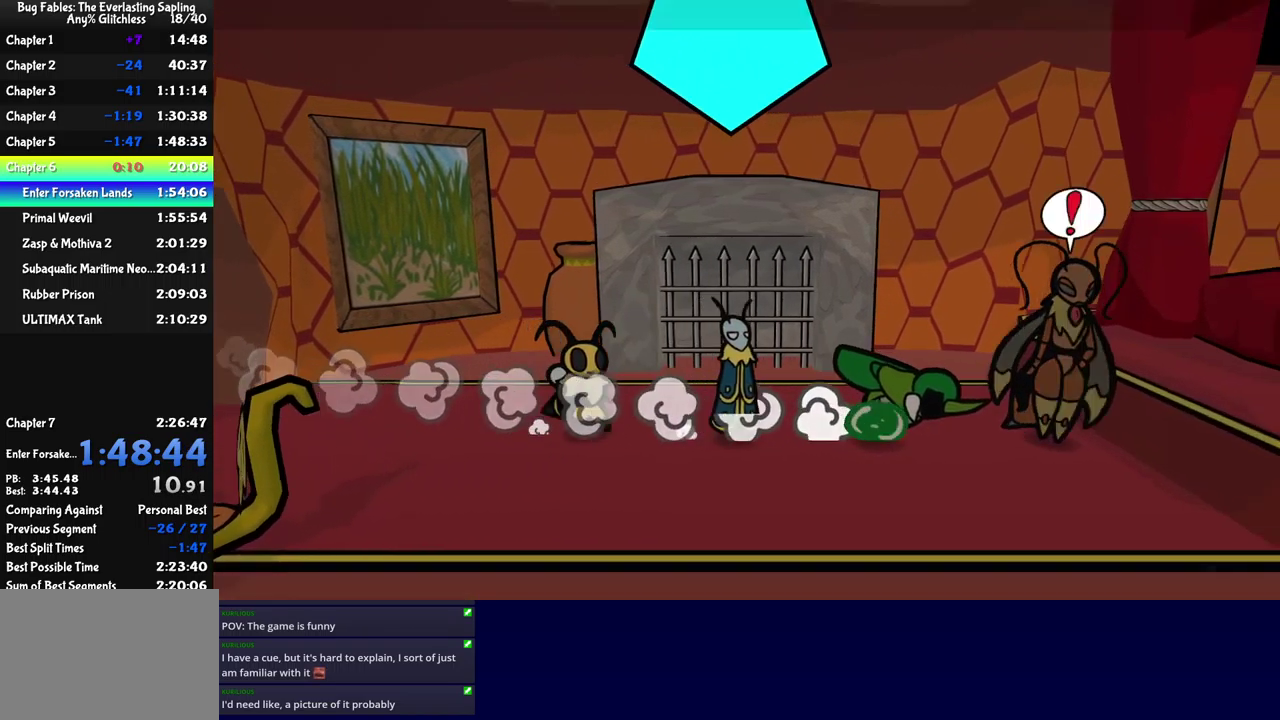
{"buttons": ["B"], "left_stick": "center", "events": [[216, "DPAD_RIGHT", "up"], [316, "B", "down"]]}